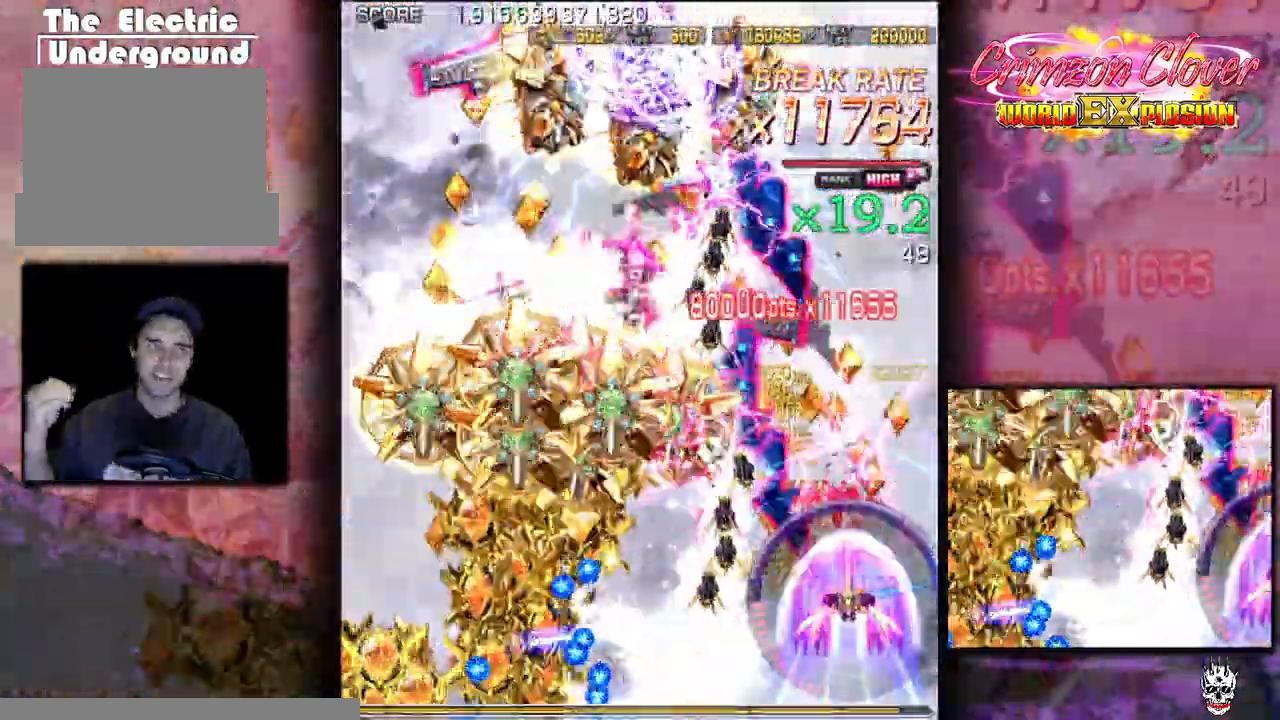
Gameplay with a controller (arcade stick); each line is a JSON object with the inputs held at the frame after it. "events" lists button and stick changes between this image and that frame as [ms after this image, input, new state], when the widget could be followed in between. Not read: L3 R3 other_buttons.
{"buttons": ["DPAD_LEFT"], "events": [[217, "DPAD_DOWN", "down"], [417, "DPAD_DOWN", "up"], [417, "DPAD_LEFT", "down"]]}
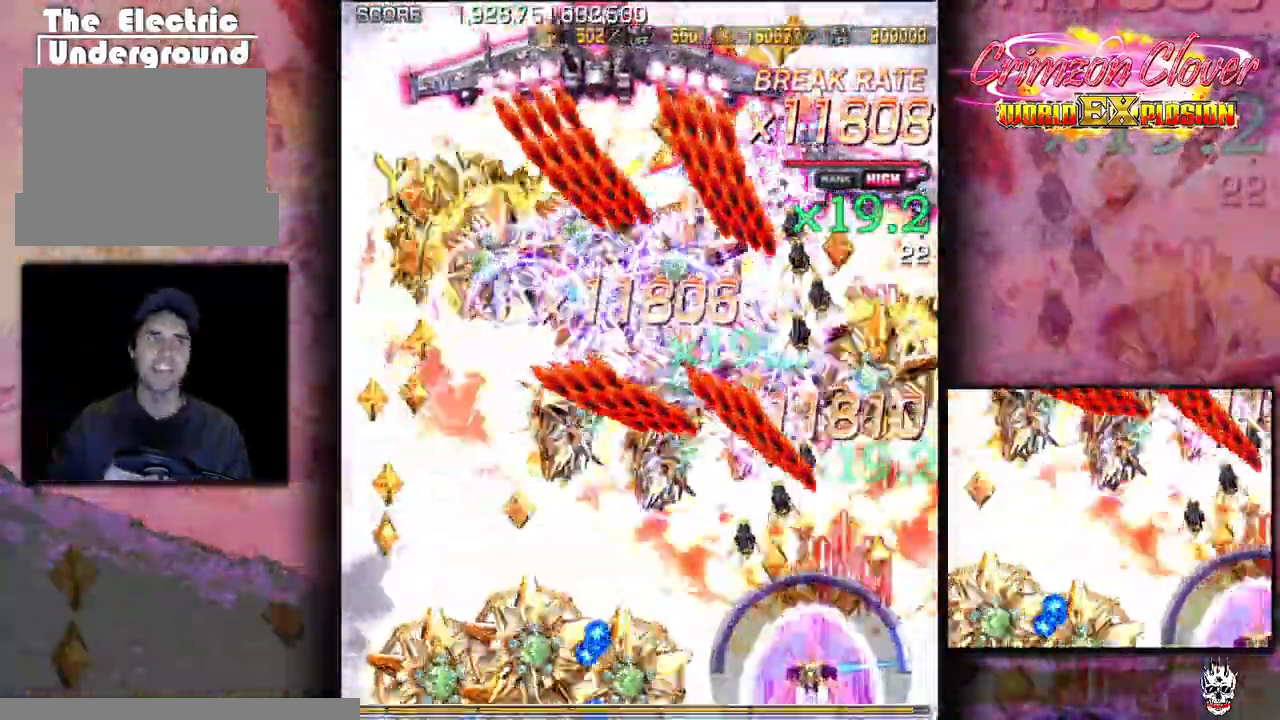
{"buttons": ["DPAD_LEFT"], "events": [[17, "DPAD_DOWN", "down"], [17, "DPAD_LEFT", "up"], [150, "DPAD_DOWN", "up"], [150, "DPAD_LEFT", "down"], [217, "DPAD_LEFT", "up"], [300, "DPAD_LEFT", "down"]]}
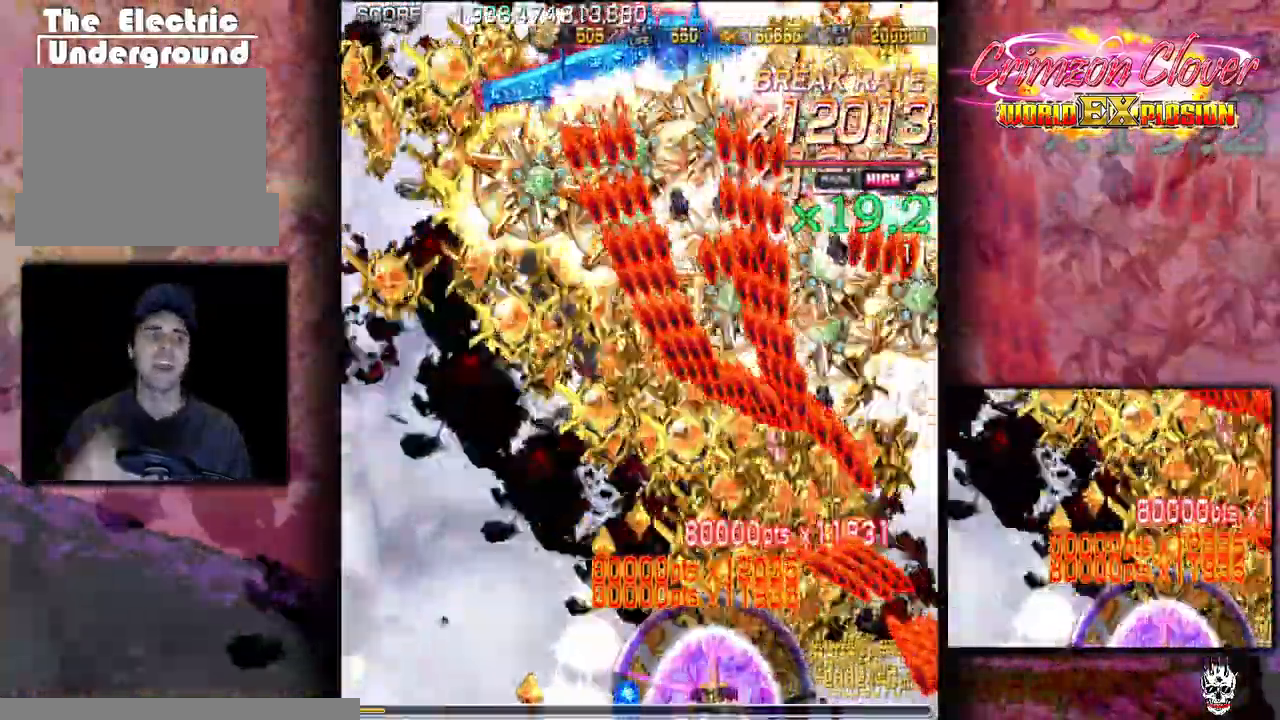
{"buttons": ["DPAD_DOWN"], "events": [[83, "DPAD_LEFT", "up"], [350, "DPAD_LEFT", "down"], [450, "DPAD_DOWN", "down"], [450, "DPAD_LEFT", "up"]]}
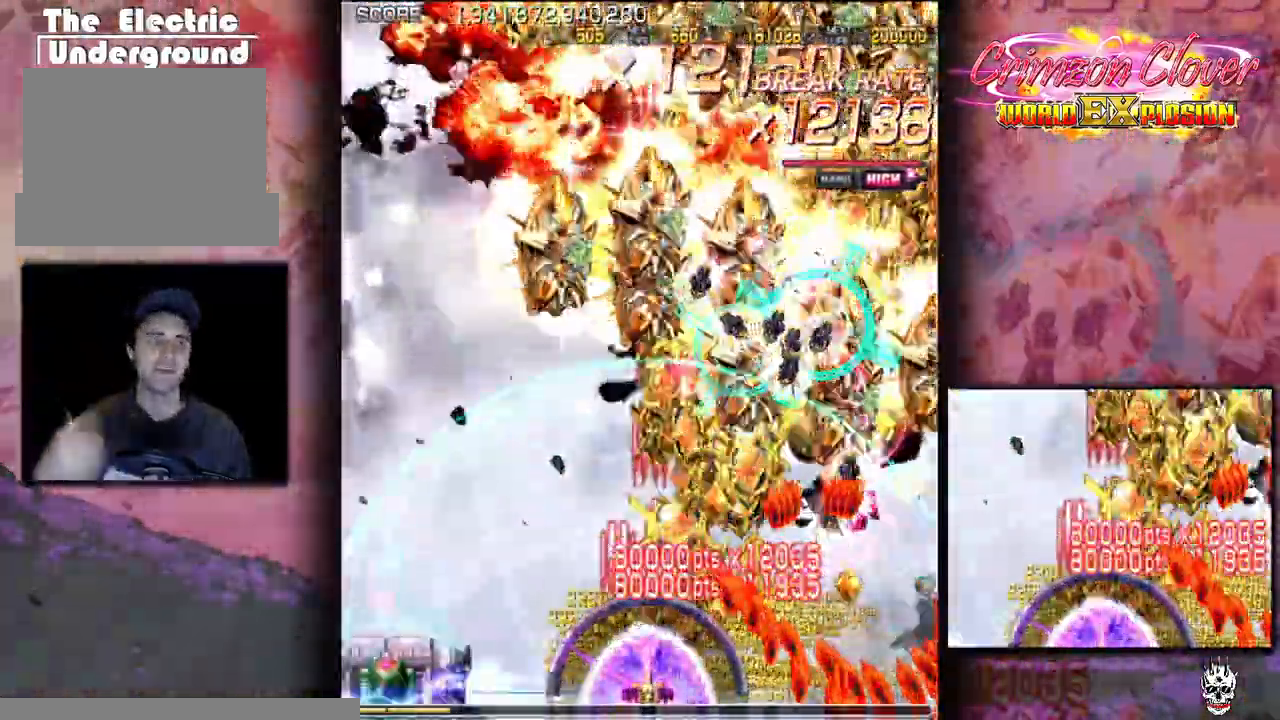
{"buttons": ["DPAD_RIGHT"], "events": [[50, "DPAD_DOWN", "up"], [50, "DPAD_LEFT", "down"], [117, "DPAD_DOWN", "down"], [117, "DPAD_LEFT", "up"], [200, "DPAD_DOWN", "up"], [317, "DPAD_DOWN", "down"], [317, "DPAD_RIGHT", "down"], [367, "DPAD_RIGHT", "up"], [383, "DPAD_DOWN", "up"], [467, "DPAD_RIGHT", "down"]]}